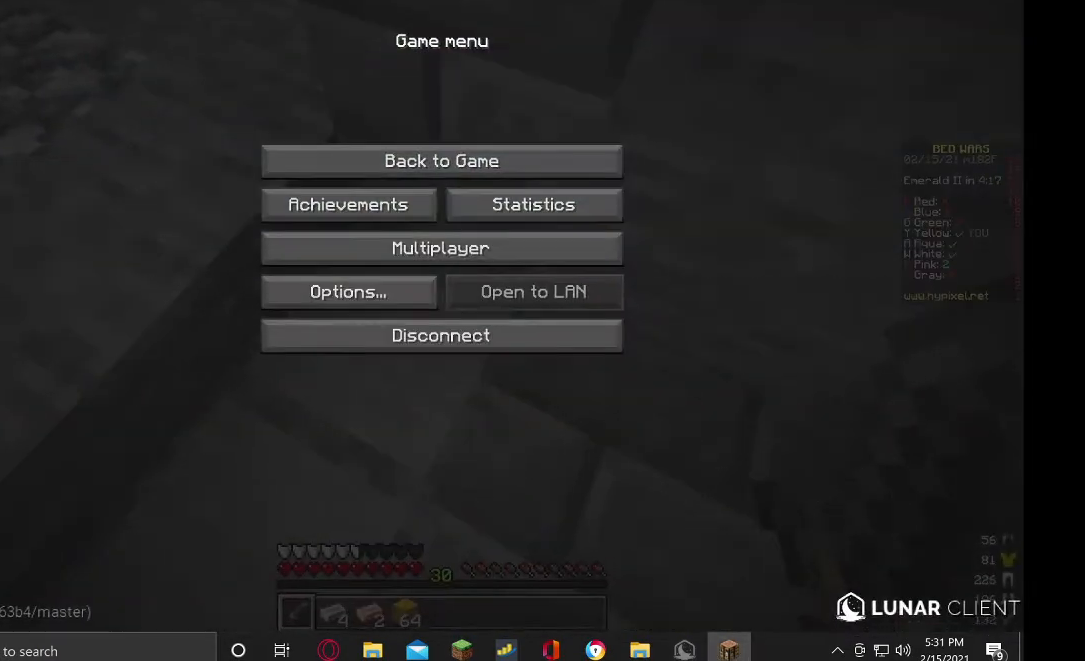
Gameplay with keyboard and mouse; each line is a JSON object with the keys and mouse buttons held at the frame after it. "events" lists presses ("down") and releases ("up") of "a", "d", "s", "w", "mouse_left" and "mouse_right" between this image and that frame as [ms after this image, input, new state], when the widget could be followed in between. "mouse_left", "mouse_right" = the "left", "right" buttons of the "mouse" list. No other keys are recorded. Fast repeated clicks can show as one long hold. Mouse movement is not recorded.
{"keys": ["d", "s"], "mouse": [], "events": [[267, "s", "down"], [333, "mouse_left", "down"], [400, "mouse_right", "down"], [433, "mouse_left", "up"], [467, "d", "down"], [467, "mouse_right", "up"]]}
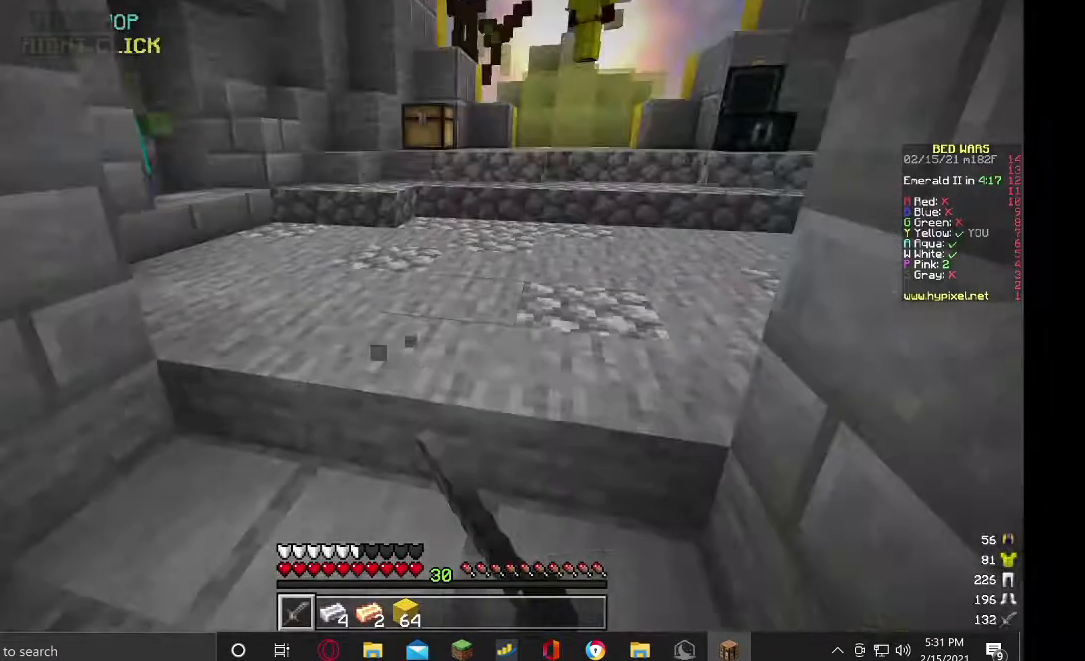
{"keys": ["d"], "mouse": ["right"], "events": [[33, "a", "down"], [33, "s", "up"], [100, "mouse_right", "down"], [200, "d", "up"], [233, "mouse_right", "up"], [267, "mouse_right", "down"], [333, "a", "up"], [333, "w", "down"], [500, "d", "down"], [500, "w", "up"]]}
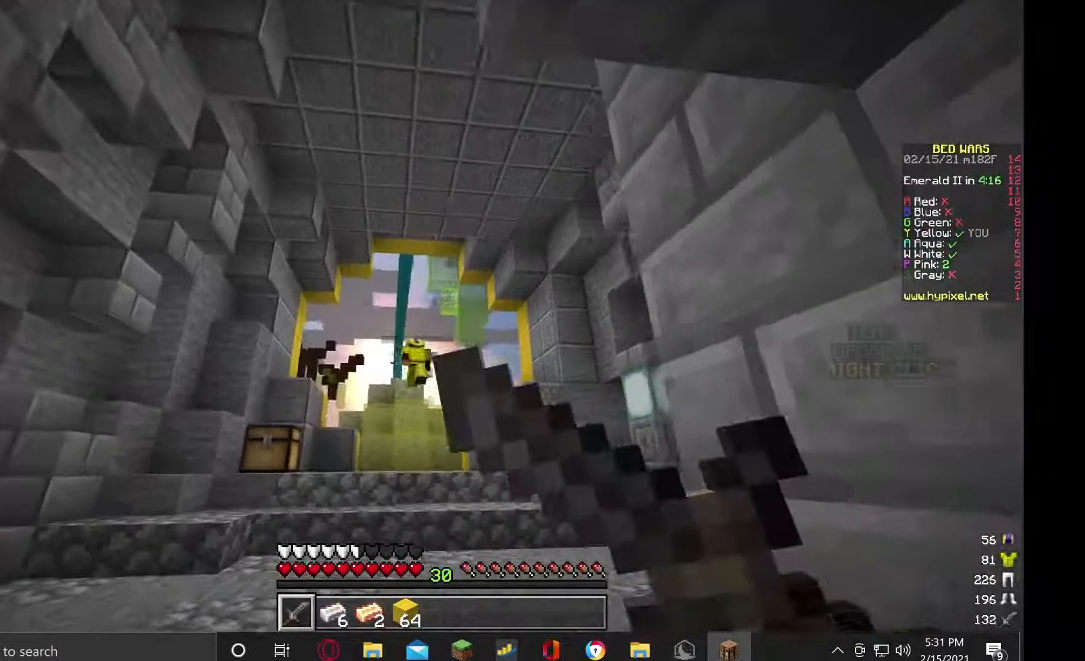
{"keys": ["a", "s"], "mouse": [], "events": [[67, "mouse_right", "up"], [100, "d", "up"], [167, "a", "down"], [167, "mouse_right", "down"], [200, "s", "down"], [267, "mouse_right", "up"], [333, "a", "up"], [333, "d", "down"], [367, "s", "up"], [467, "a", "down"], [500, "d", "up"], [500, "s", "down"]]}
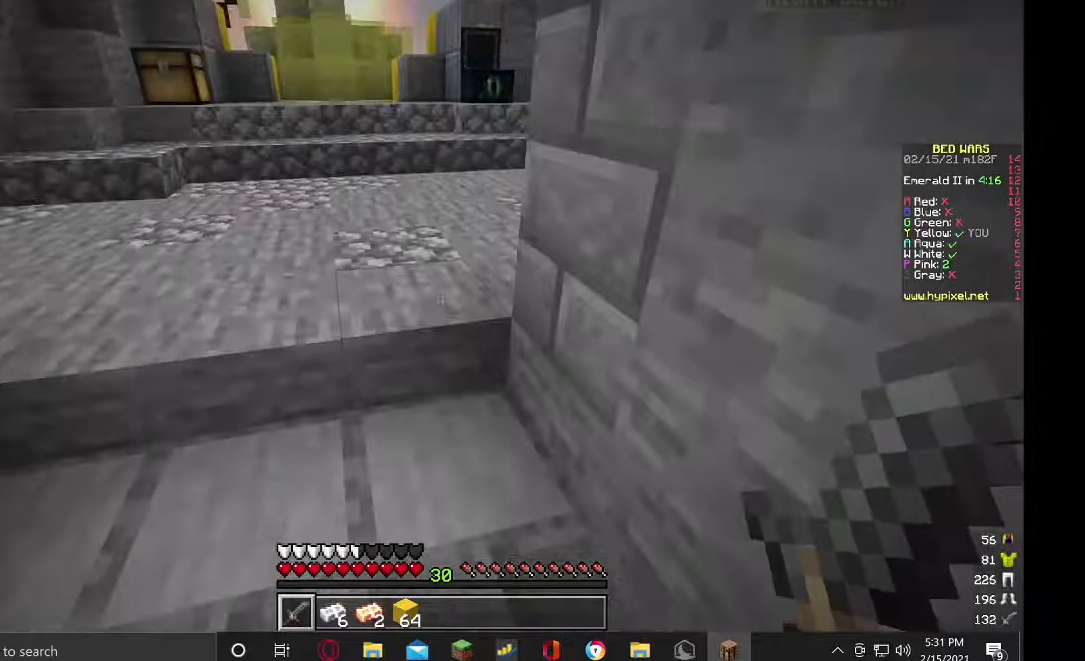
{"keys": [], "mouse": ["right"], "events": [[100, "mouse_right", "down"], [133, "a", "up"], [167, "s", "up"], [233, "mouse_right", "up"], [300, "mouse_right", "down"], [300, "w", "down"], [433, "mouse_right", "up"], [467, "w", "up"], [500, "mouse_right", "down"]]}
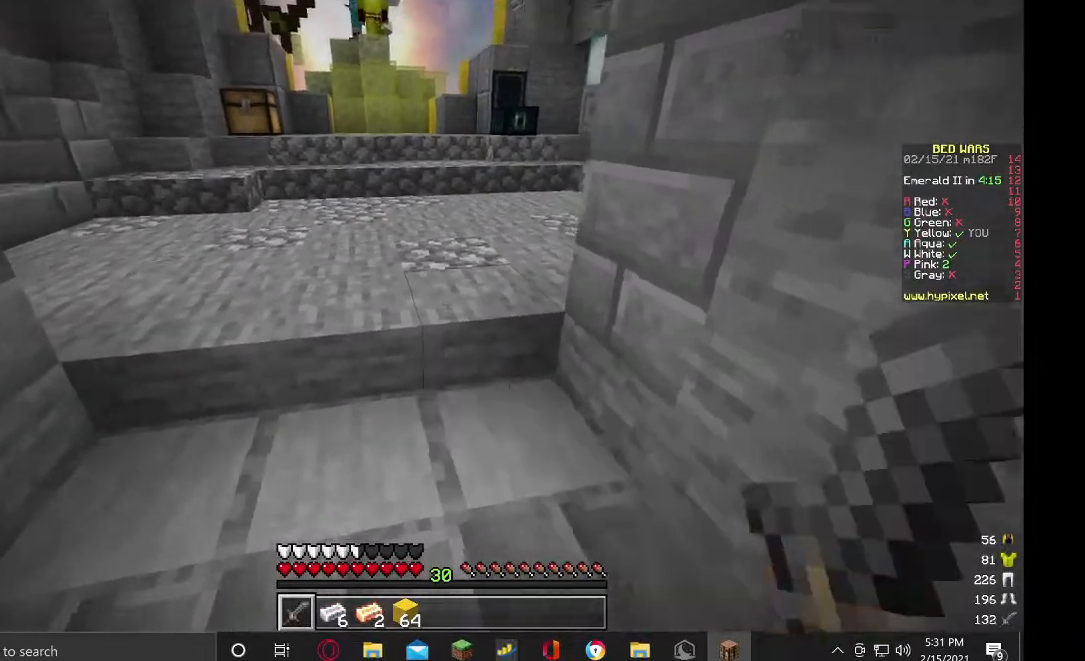
{"keys": ["d"], "mouse": ["right"], "events": [[100, "s", "down"], [333, "a", "down"], [367, "d", "down"], [433, "a", "up"], [433, "s", "up"]]}
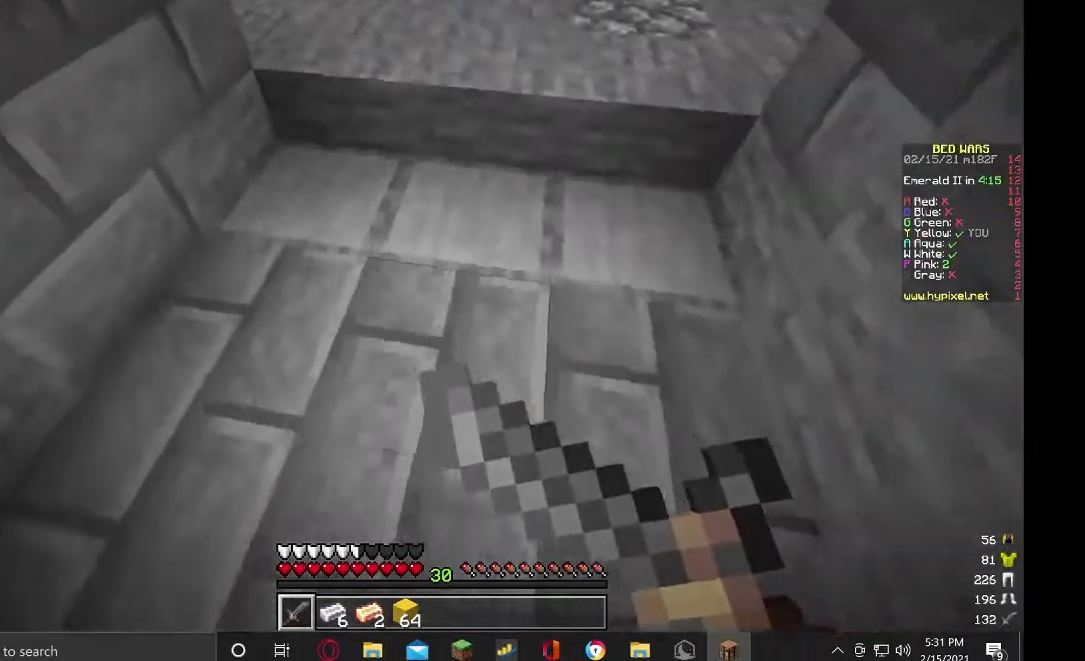
{"keys": ["w"], "mouse": [], "events": [[67, "d", "up"], [67, "mouse_right", "up"], [100, "w", "down"]]}
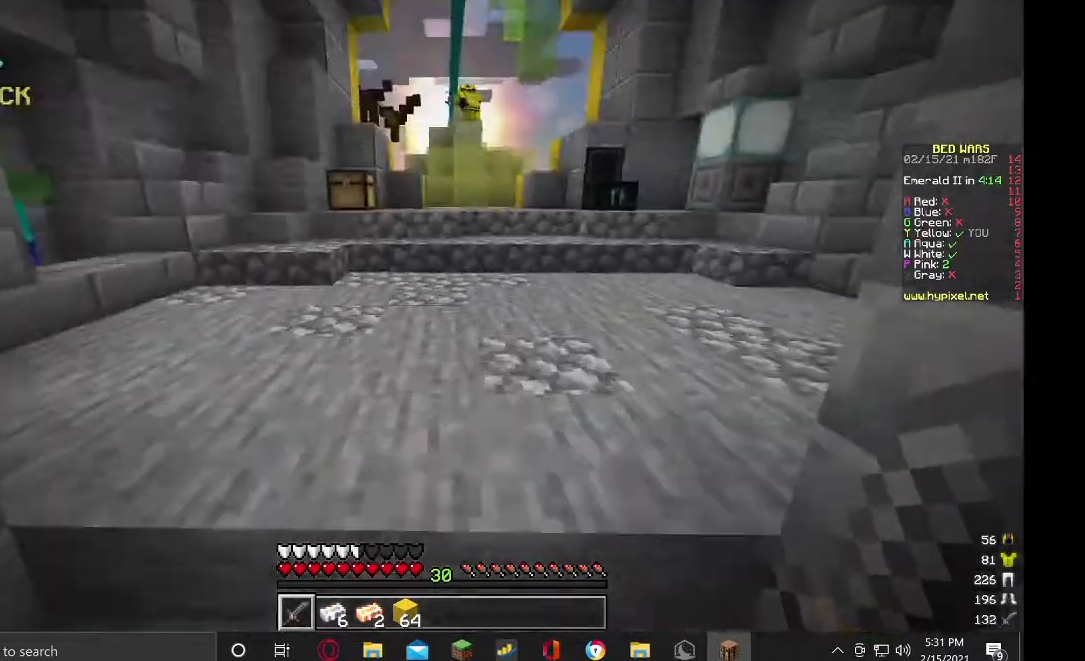
{"keys": ["w"], "mouse": [], "events": []}
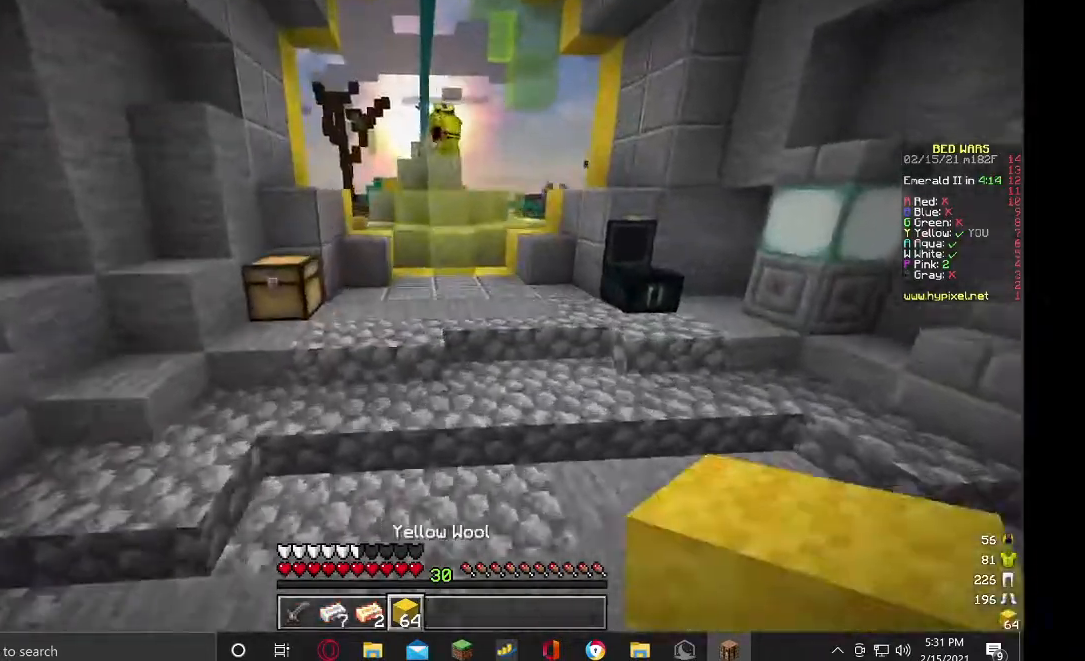
{"keys": ["w"], "mouse": [], "events": []}
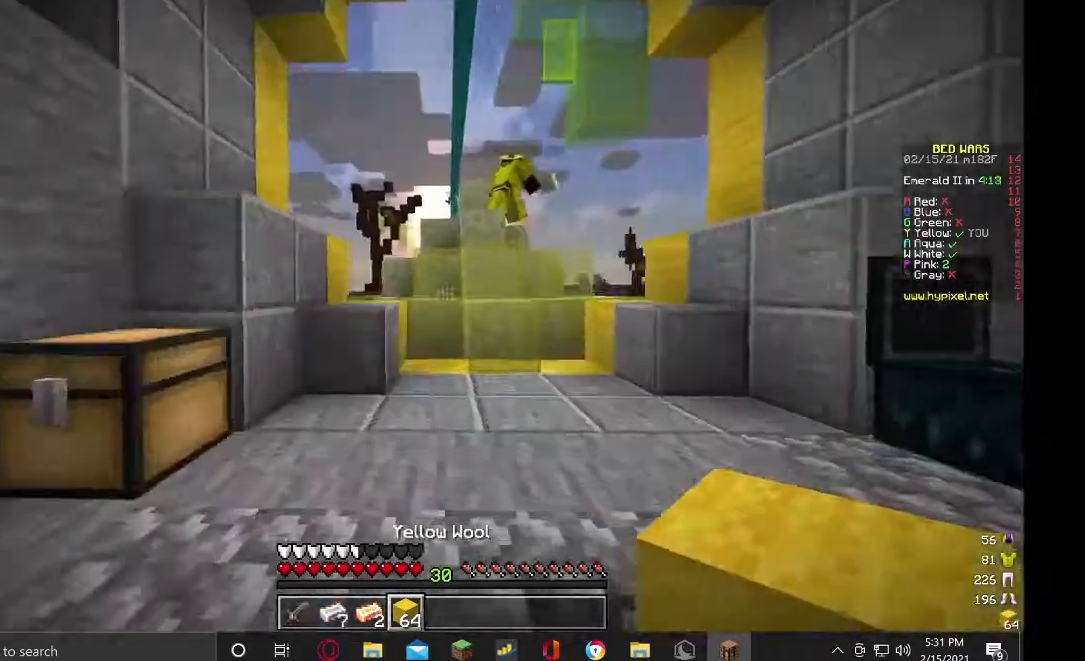
{"keys": ["w"], "mouse": [], "events": [[33, "d", "down"], [233, "d", "up"]]}
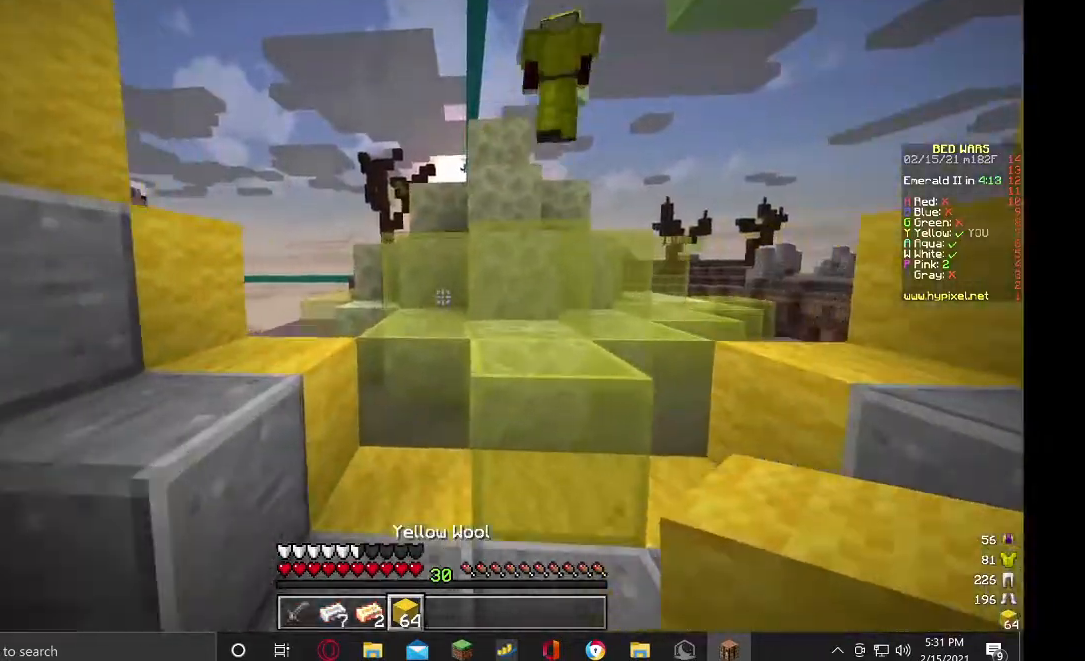
{"keys": ["w"], "mouse": [], "events": []}
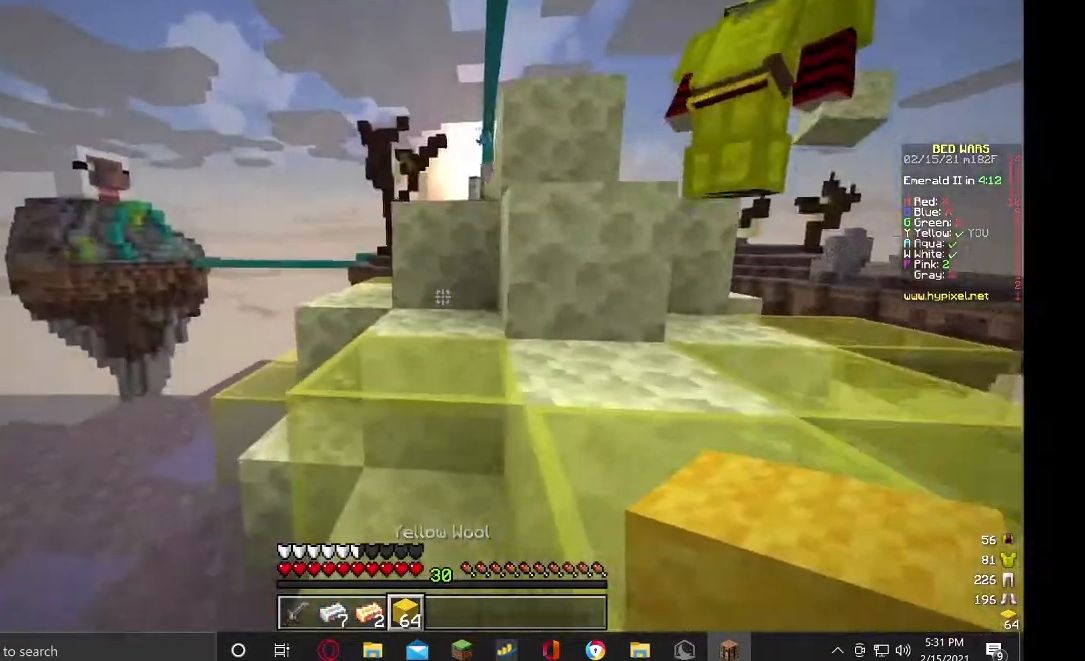
{"keys": ["w"], "mouse": [], "events": []}
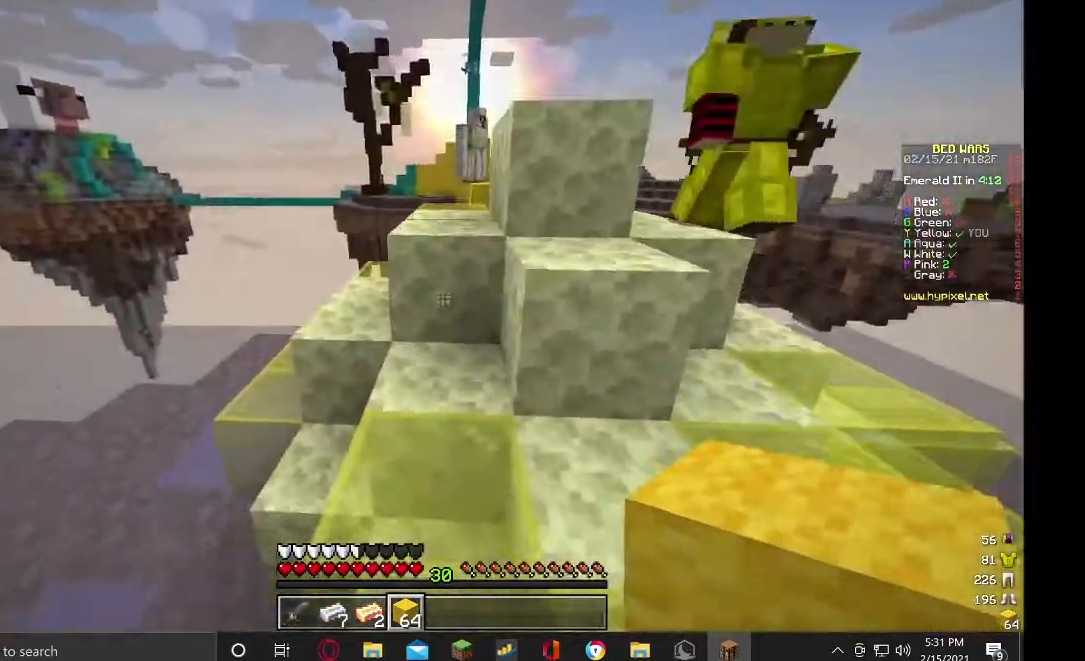
{"keys": ["w"], "mouse": [], "events": []}
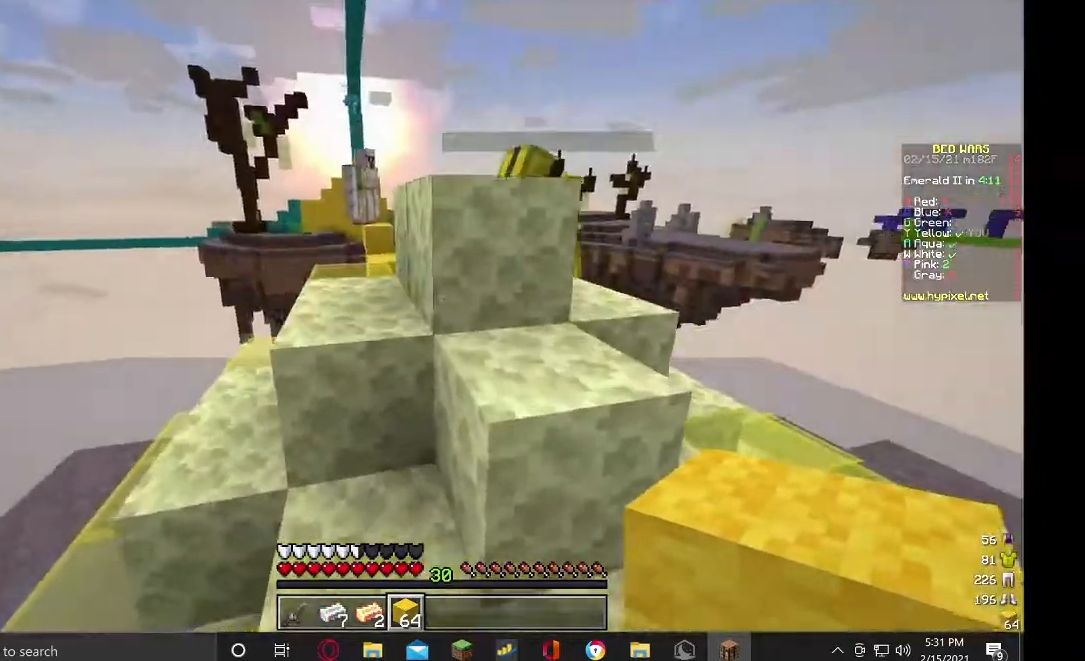
{"keys": ["w"], "mouse": [], "events": [[133, "a", "down"], [333, "a", "up"]]}
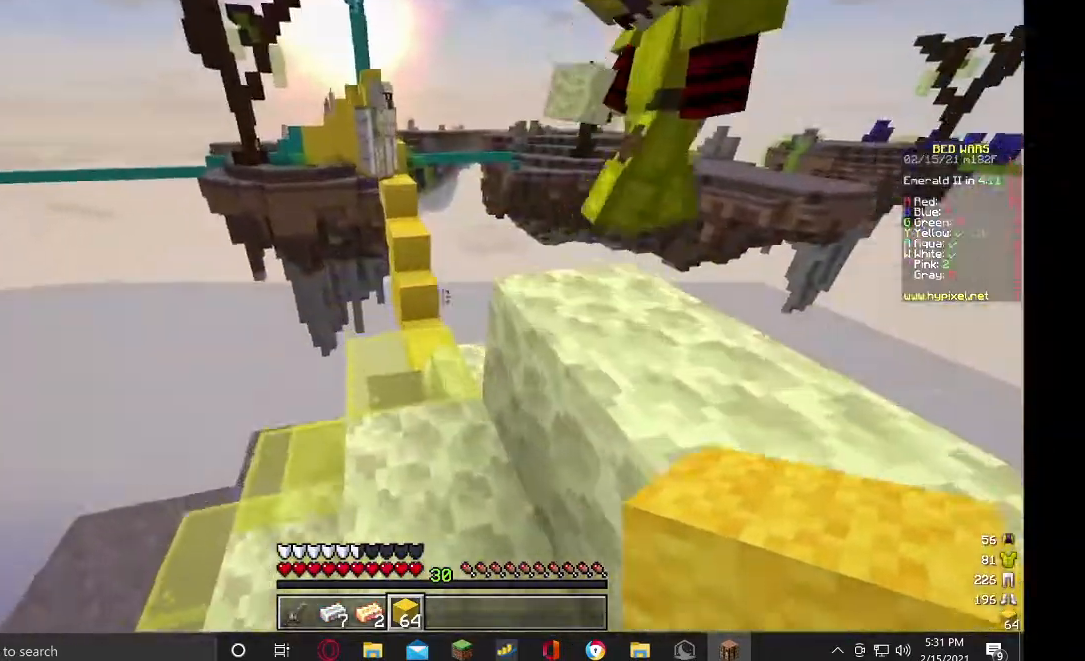
{"keys": ["w"], "mouse": [], "events": [[133, "d", "down"], [400, "d", "up"]]}
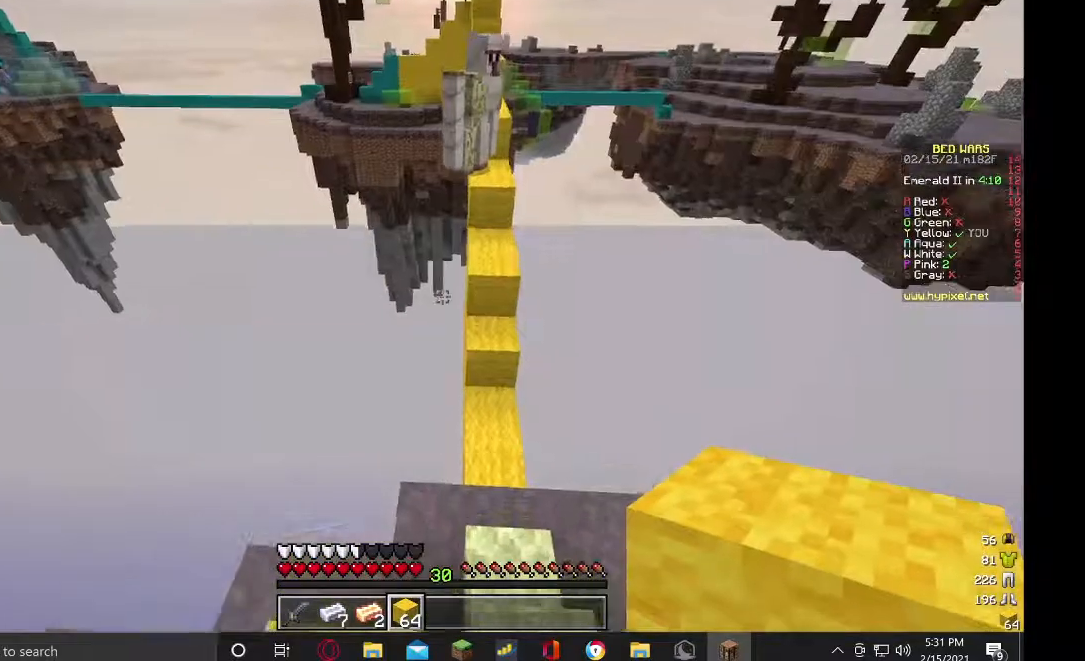
{"keys": ["w"], "mouse": [], "events": [[200, "d", "down"], [467, "d", "up"]]}
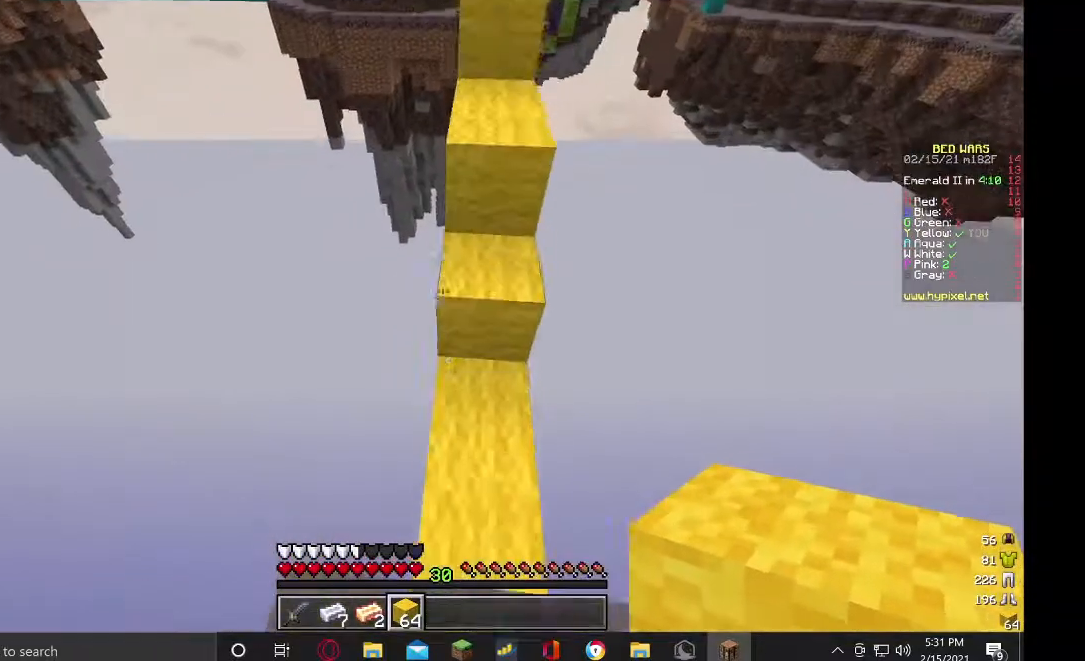
{"keys": ["w"], "mouse": [], "events": []}
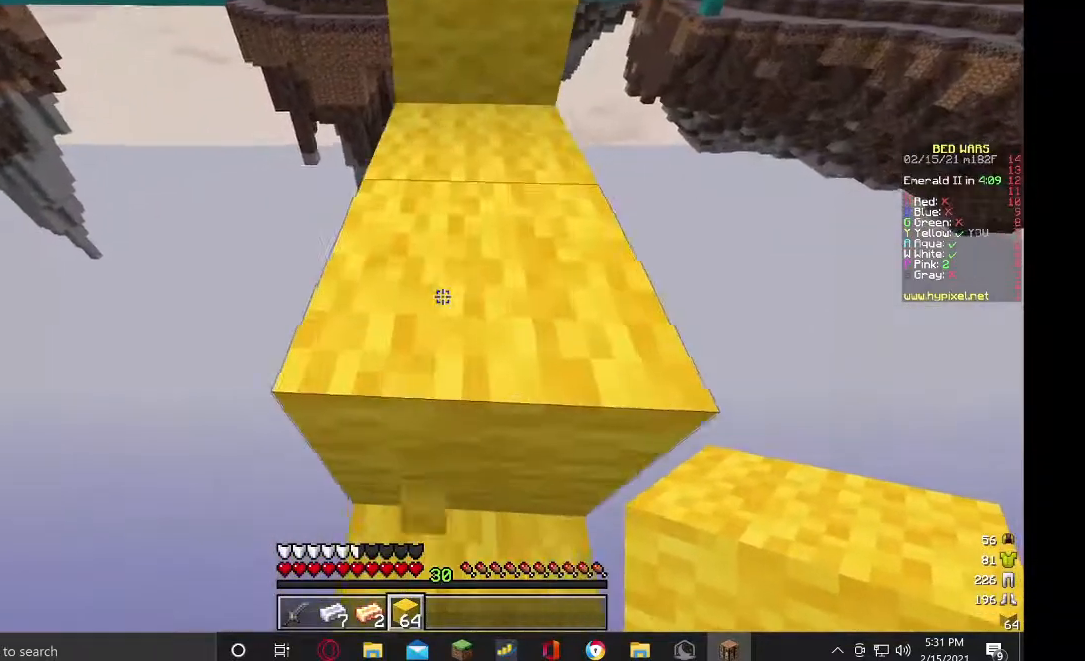
{"keys": ["w"], "mouse": [], "events": []}
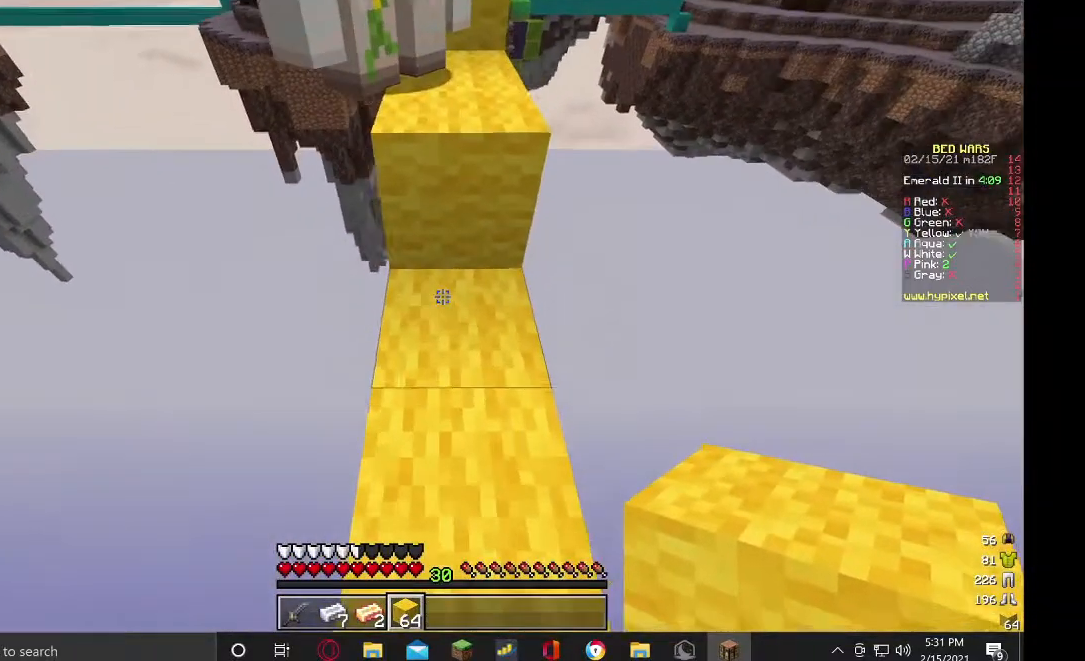
{"keys": ["d", "s"], "mouse": [], "events": [[33, "w", "up"], [167, "d", "down"], [367, "s", "down"]]}
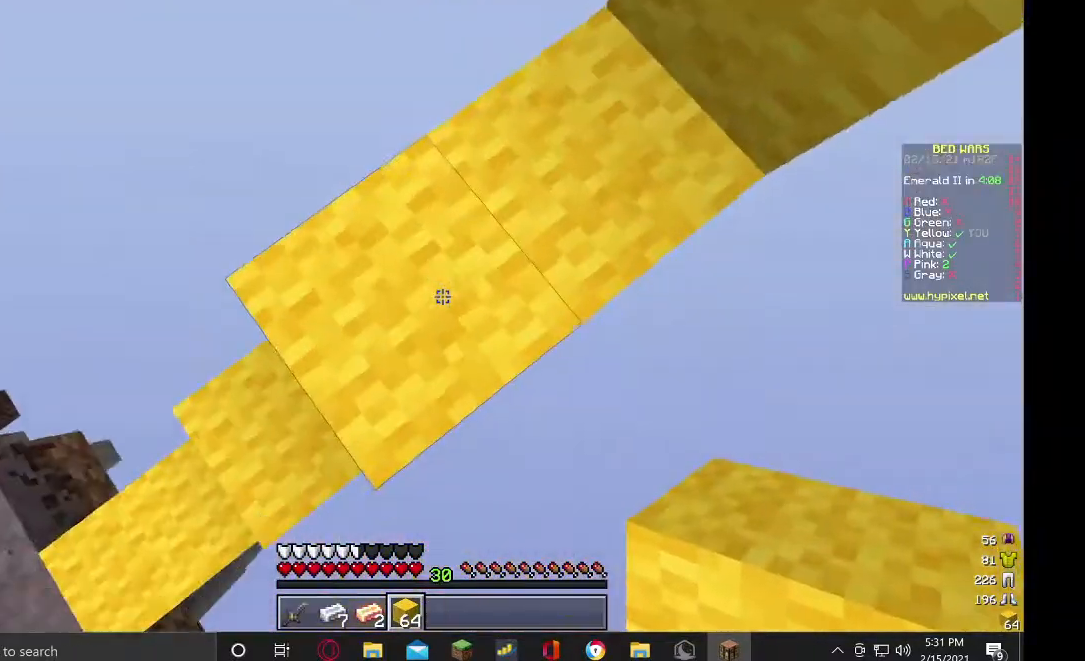
{"keys": ["d", "s"], "mouse": ["right"], "events": [[67, "mouse_right", "down"]]}
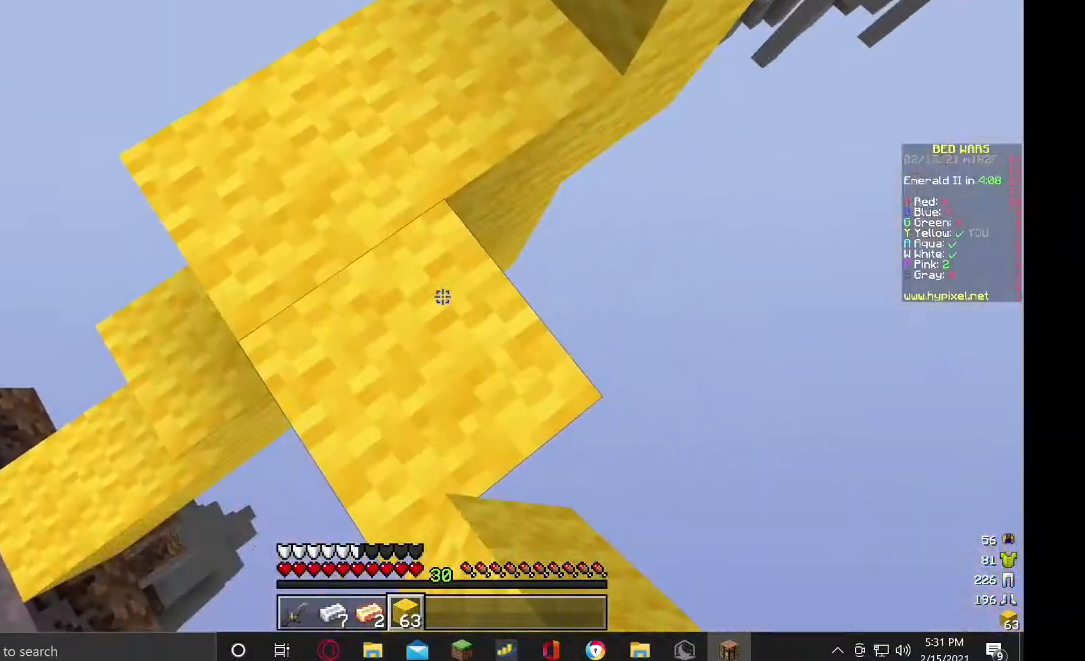
{"keys": ["d", "s"], "mouse": ["right"], "events": []}
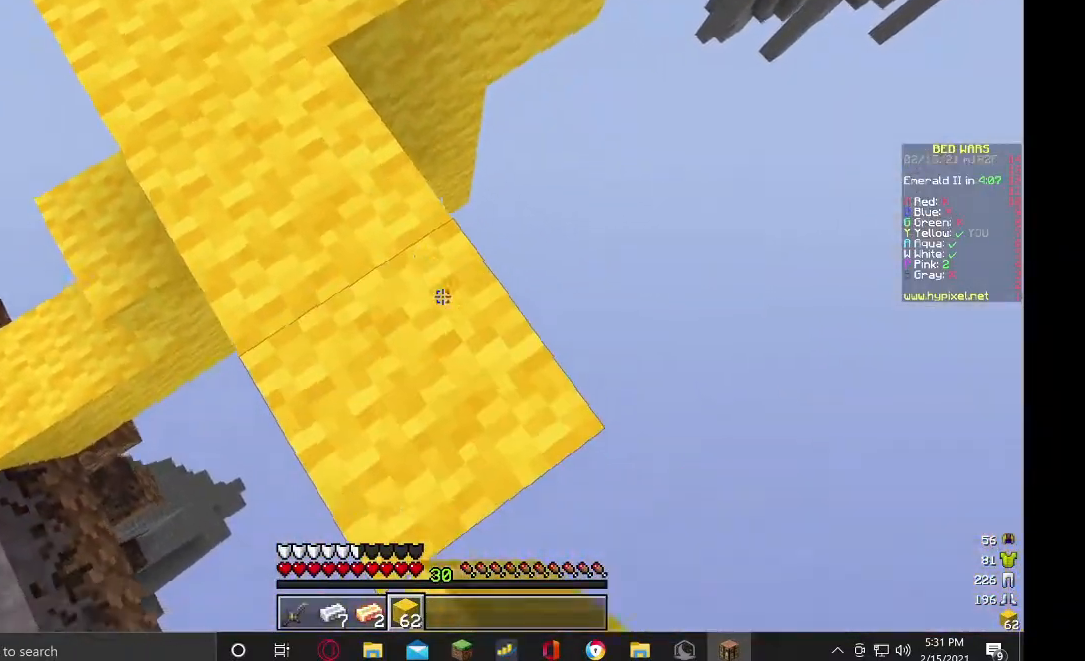
{"keys": ["d", "s"], "mouse": ["right"], "events": []}
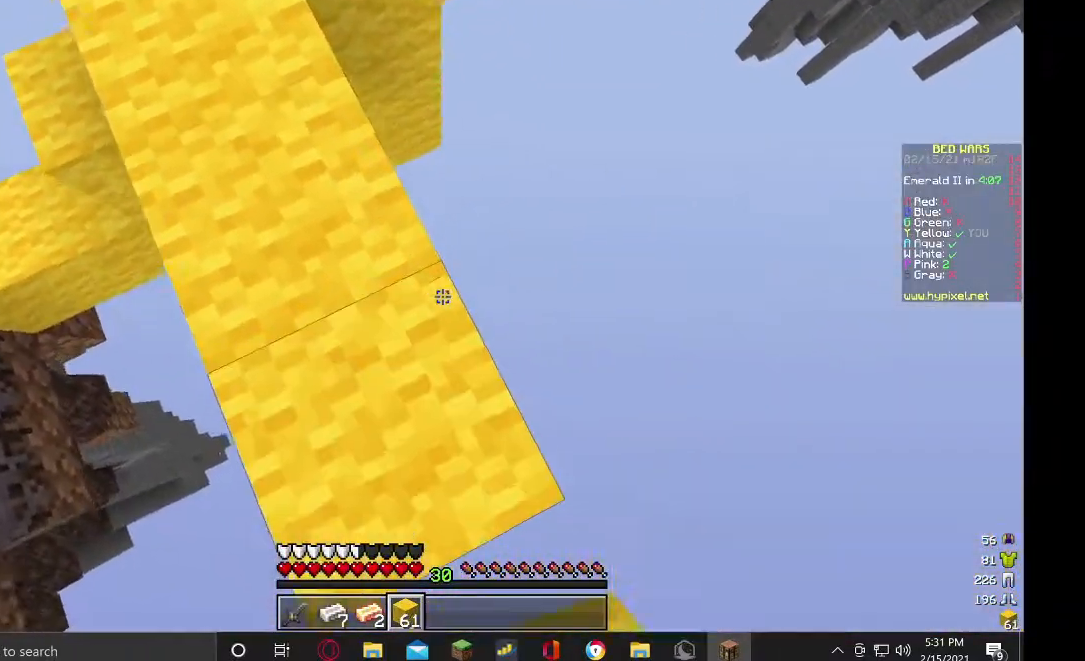
{"keys": ["d", "s"], "mouse": ["right"], "events": [[133, "a", "down"], [433, "a", "up"]]}
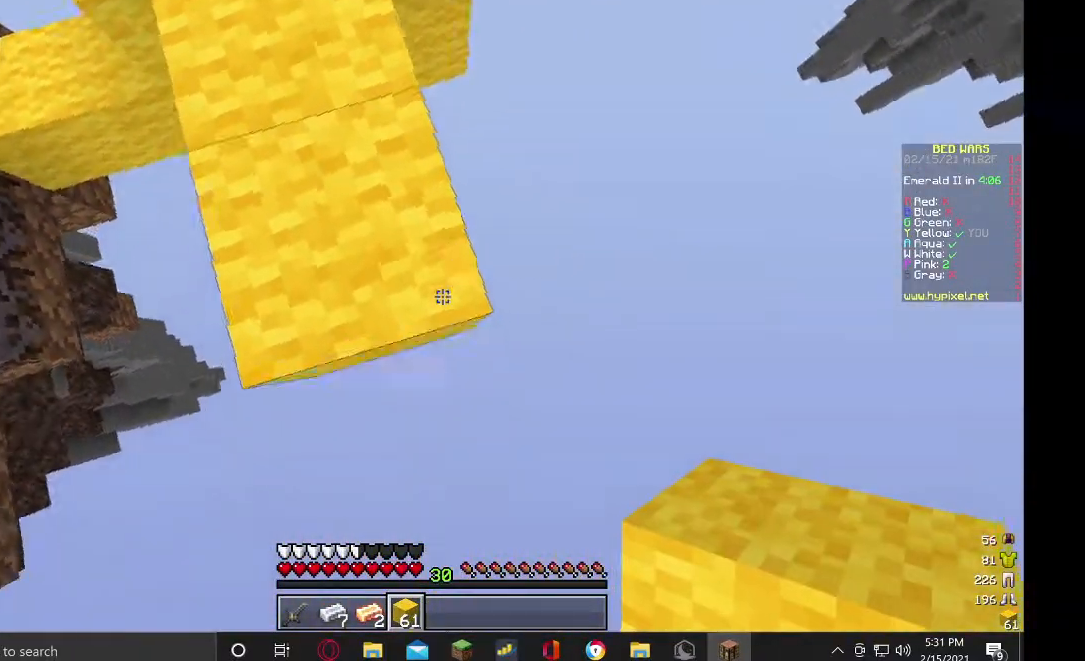
{"keys": ["w"], "mouse": ["right"], "events": [[67, "d", "up"], [67, "s", "up"], [333, "w", "down"]]}
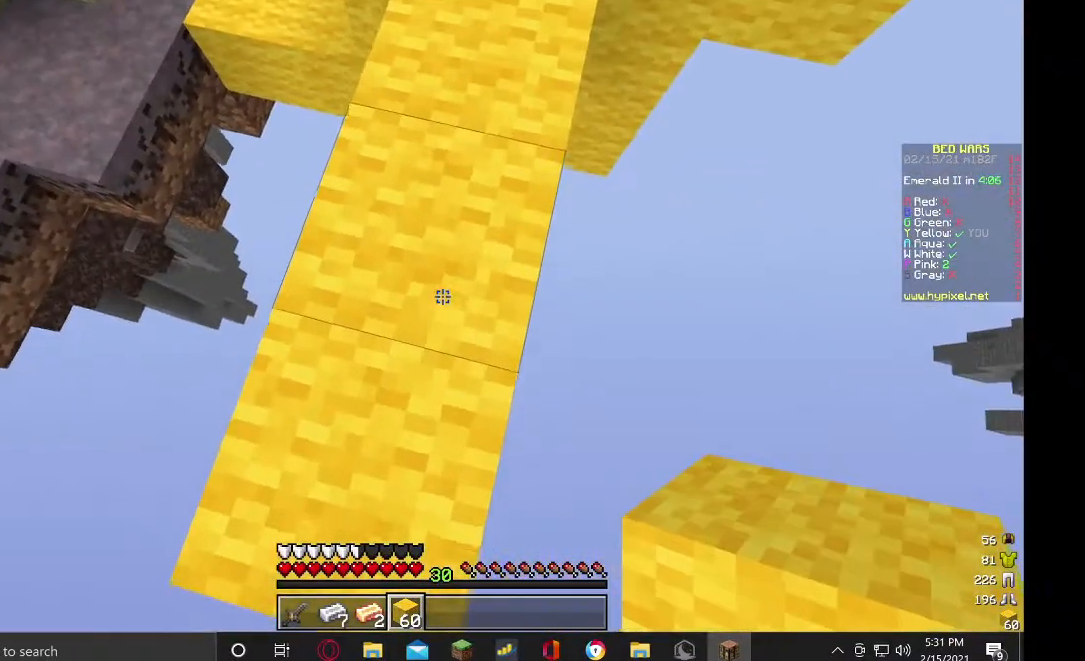
{"keys": [], "mouse": ["right"], "events": [[100, "w", "up"]]}
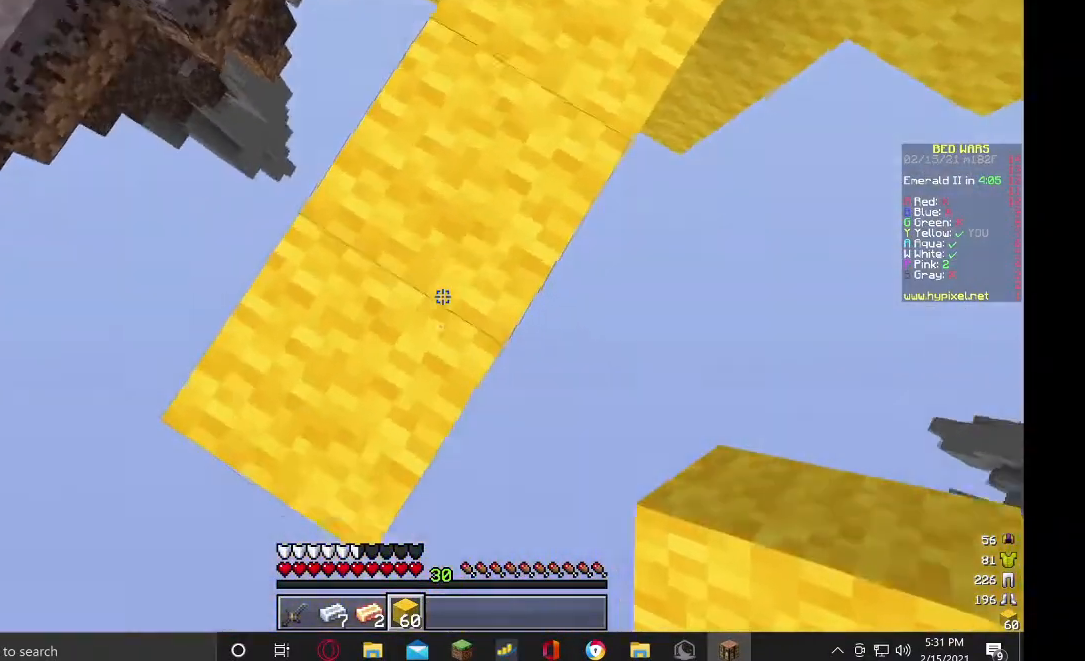
{"keys": [], "mouse": ["right"], "events": [[333, "s", "down"], [467, "s", "up"]]}
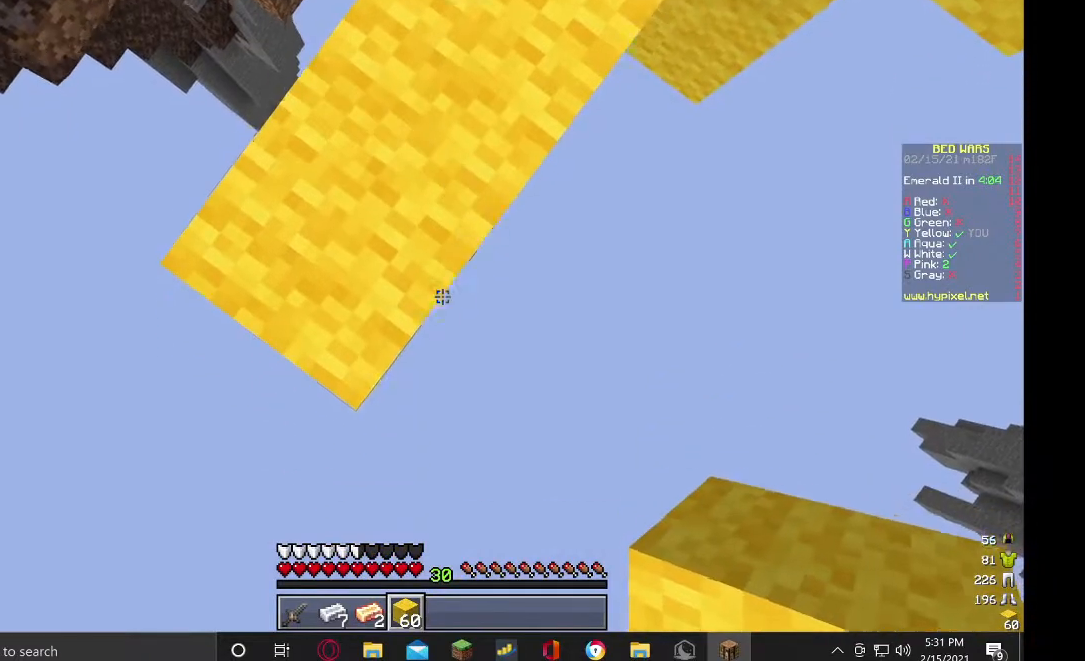
{"keys": [], "mouse": ["right"], "events": []}
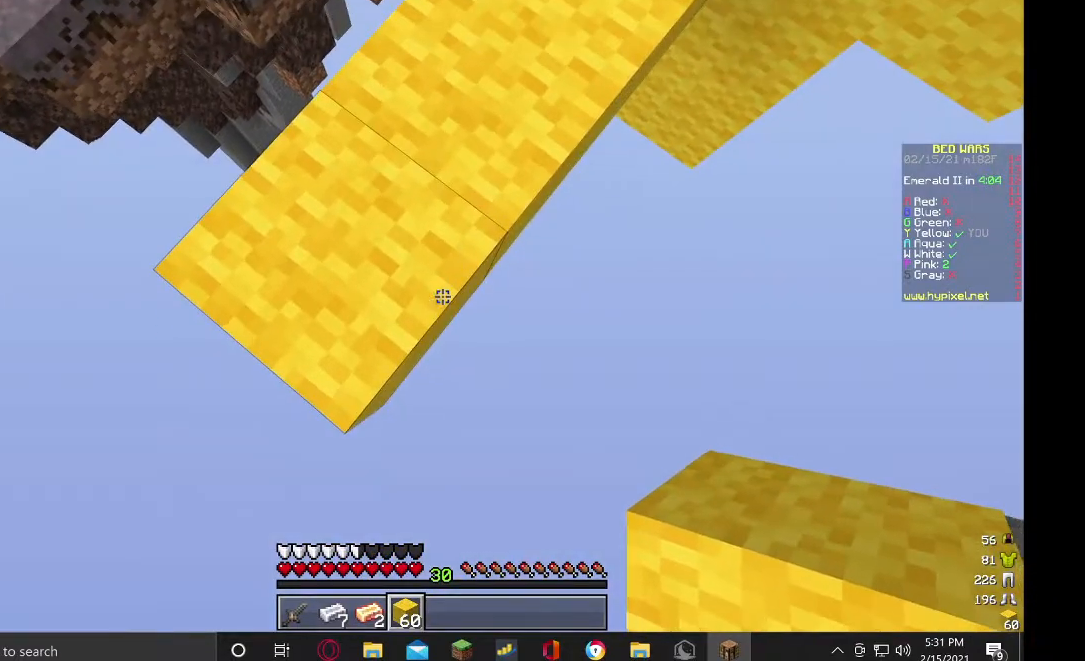
{"keys": ["s"], "mouse": ["right"], "events": [[67, "d", "down"], [67, "s", "down"], [300, "d", "up"]]}
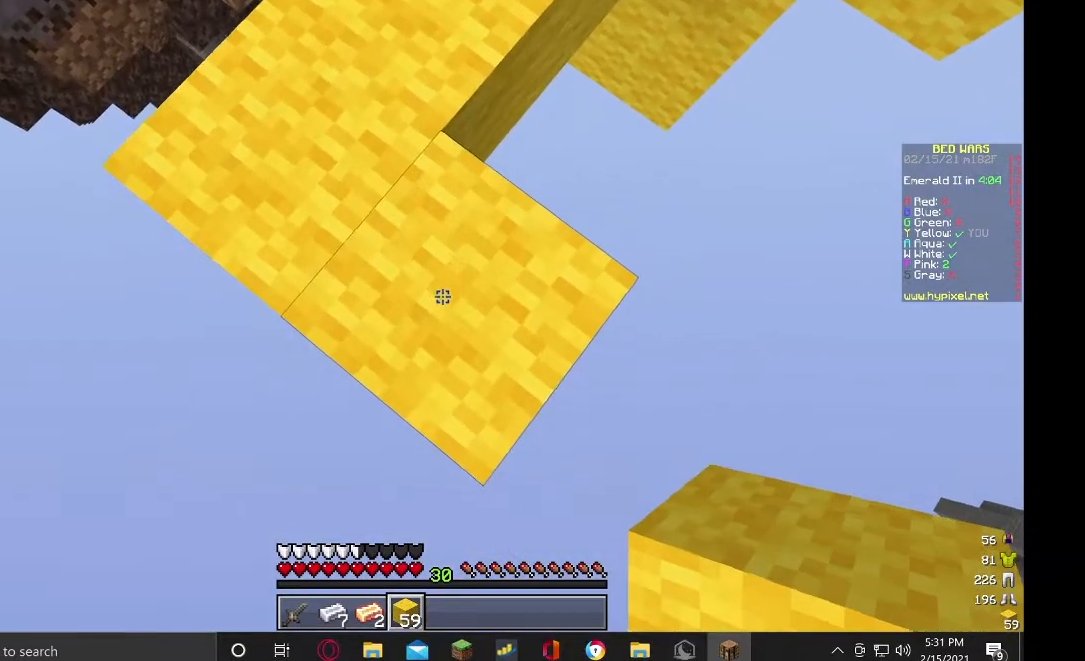
{"keys": ["d"], "mouse": ["right"], "events": [[300, "s", "up"], [367, "d", "down"]]}
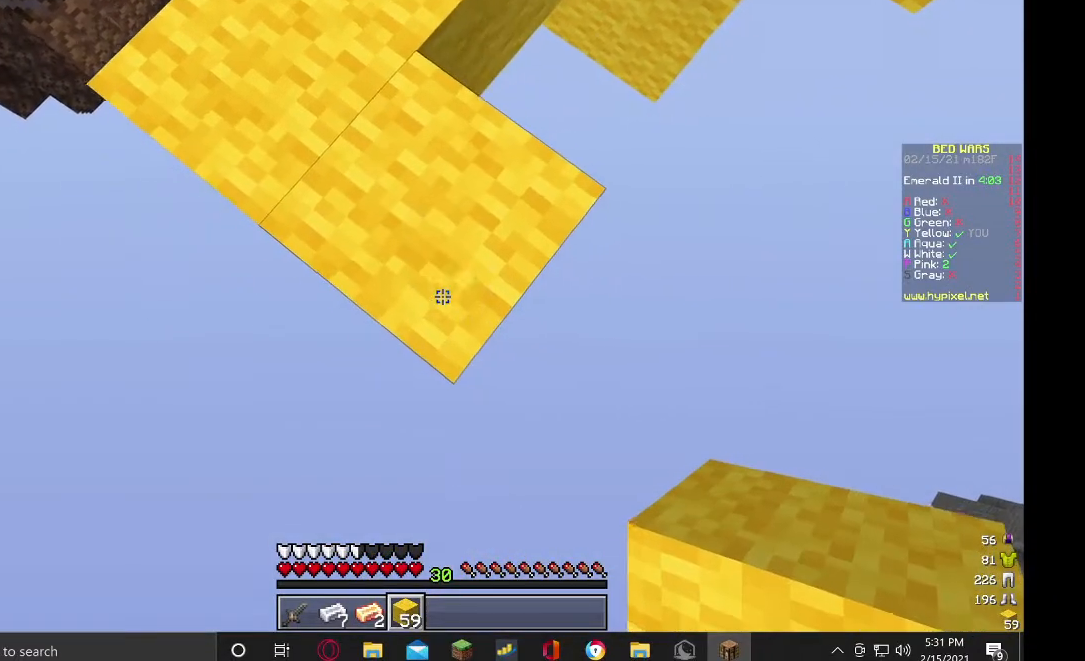
{"keys": ["s"], "mouse": ["right"], "events": [[133, "d", "up"], [500, "s", "down"]]}